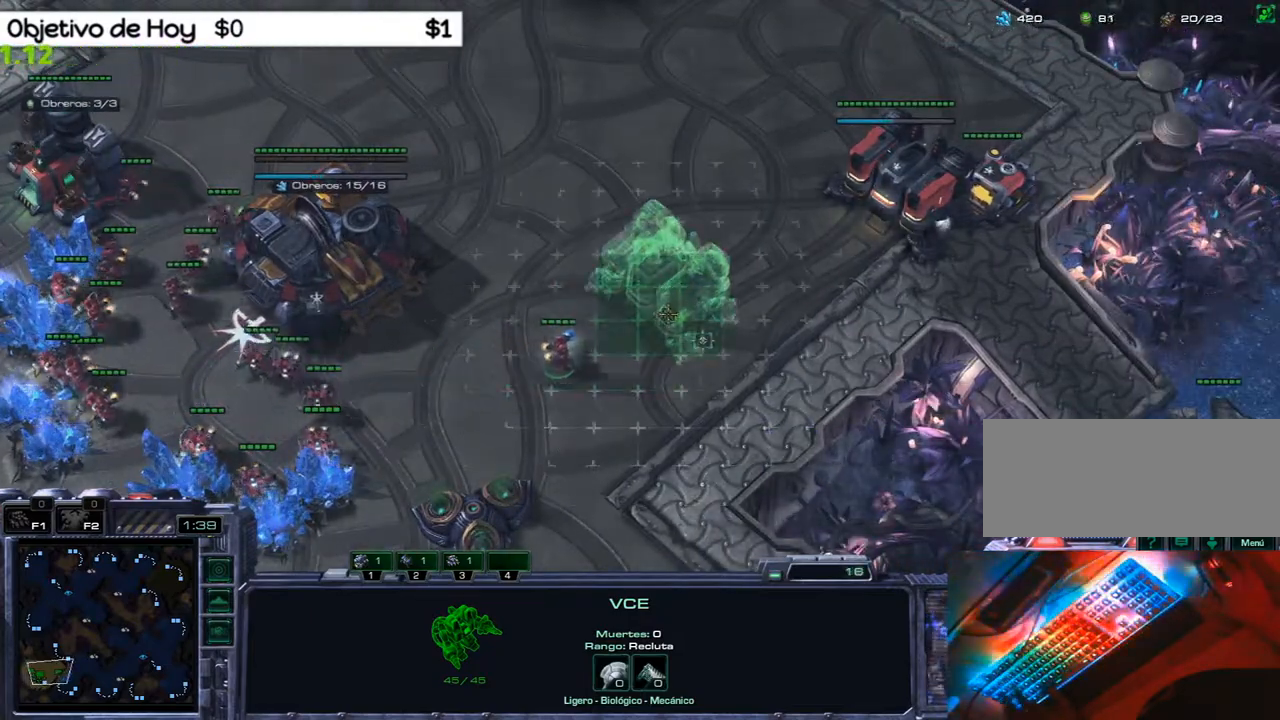
Gameplay with keyboard; each line is a JSON object with the keys held at the frame after it. "events" lists presses ("down") and releases ("up") of ".", "/", "0", "1", "2", "3", "4", "5", "6", "7", "8", "9", "a", "alt_l", "alt_r", "b", "backslash", "backspace", "c", "caps_lock", "comma", "ctrl_l", "ctrl_r", "d", "e", "equals", "f", "g", "h", "i", "j", "k", "l", "lbracket", "m", "minus", "n", "o", "p", "q", "quote", "r", "rbracket", "return", "s", "semicolon", "shift_l", "shift_r", "space", "super", "t", "tab", "tilde", "u", "v", "w", "x", "y" and "z" between this image and that frame as [ms after this image, input, new state], when the widget could be followed in between. No other keys are recorded. Mouse input is not recorded.
{"keys": [], "events": []}
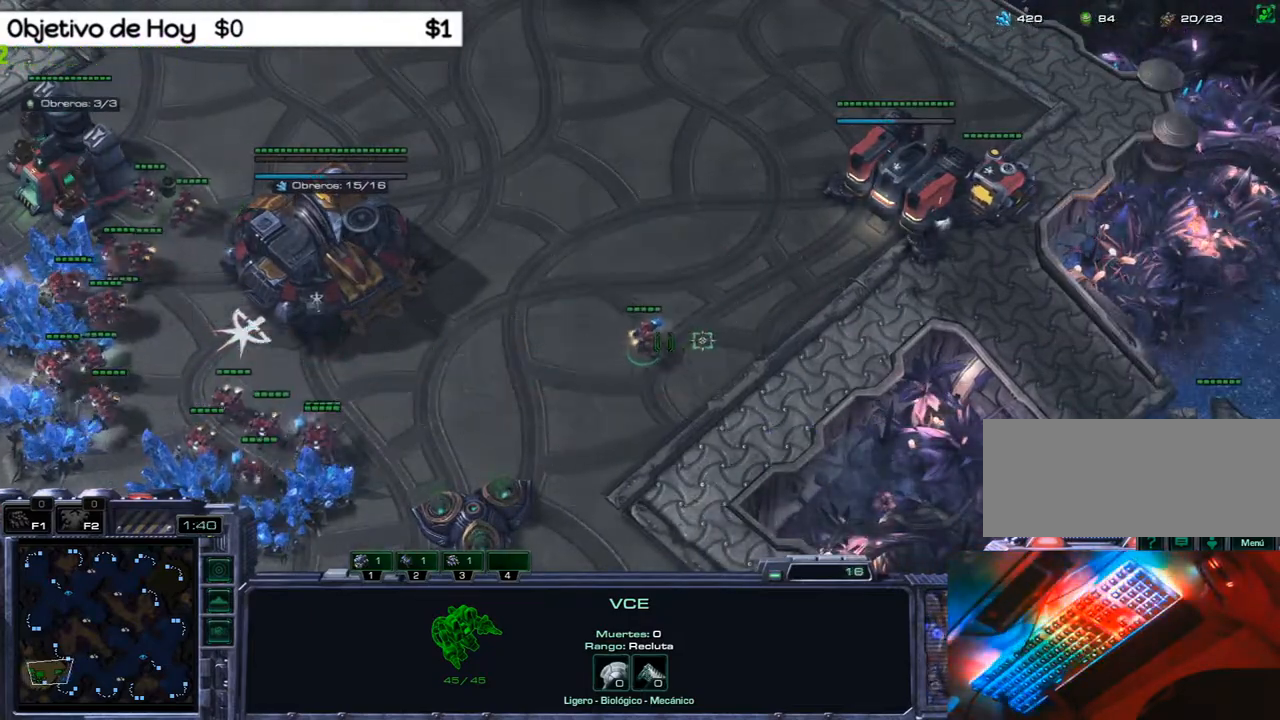
{"keys": [], "events": [[100, "w", "down"], [233, "q", "down"], [333, "w", "up"], [417, "q", "up"]]}
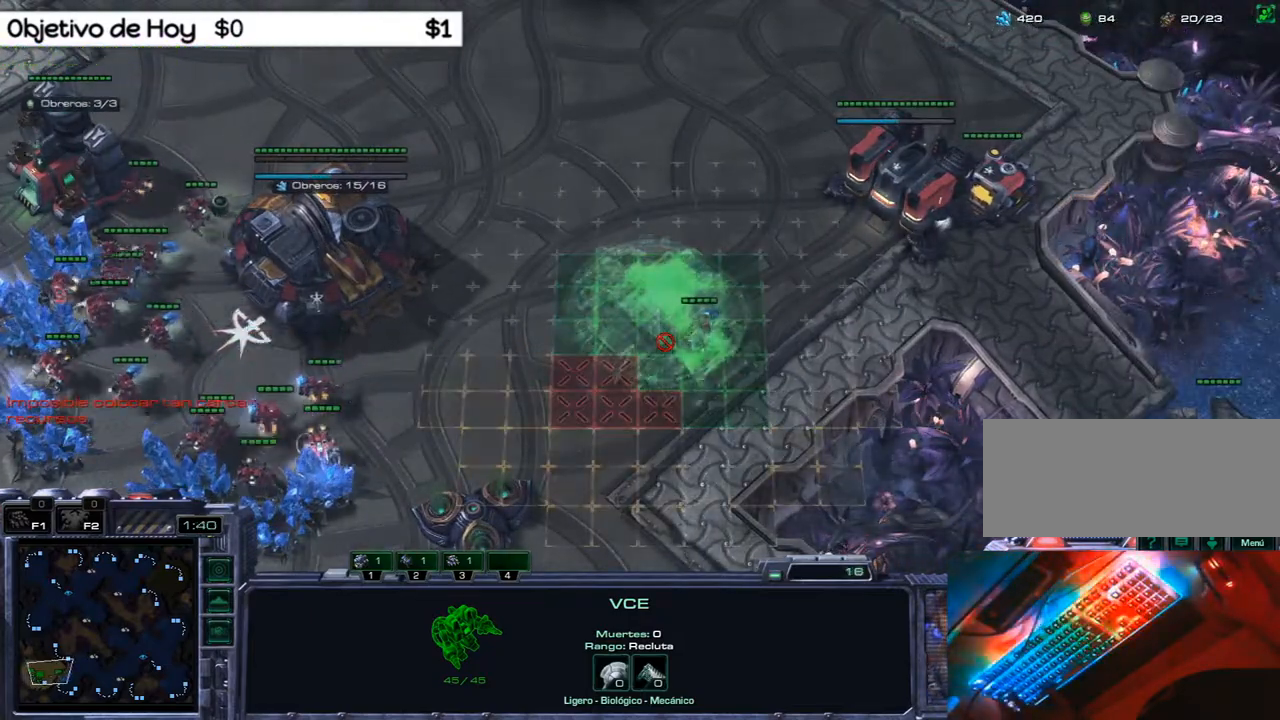
{"keys": [], "events": []}
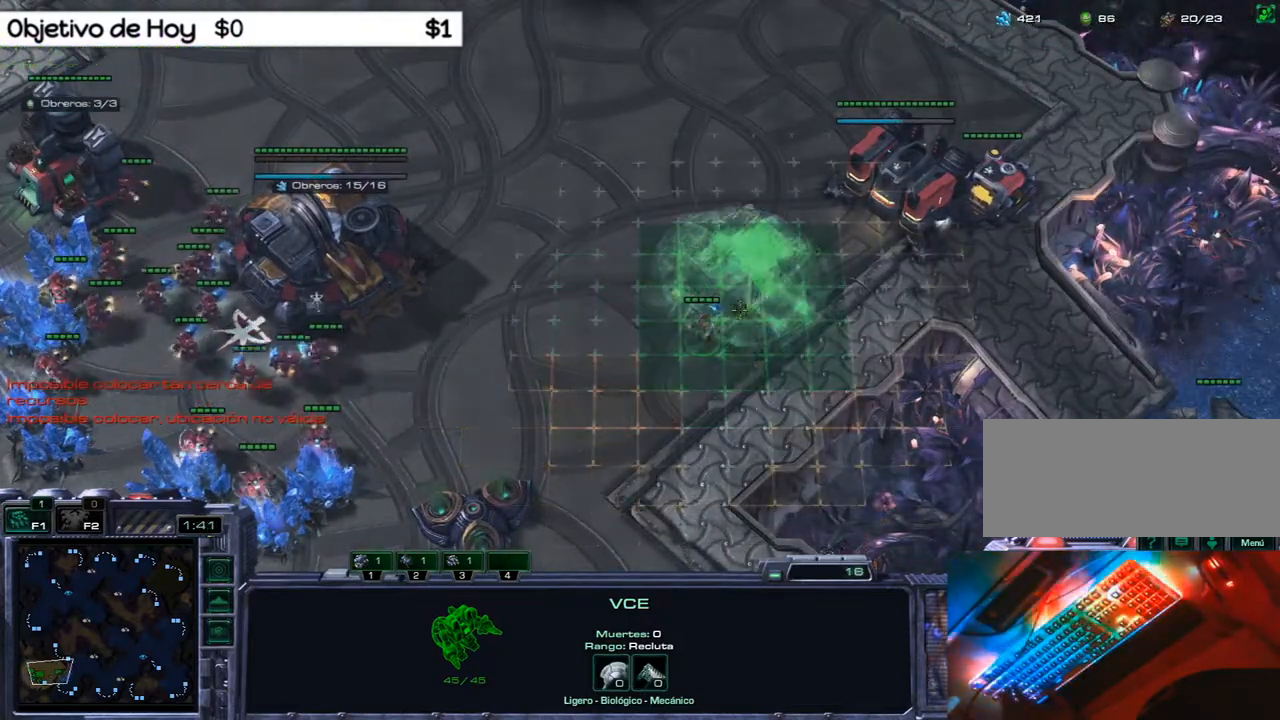
{"keys": [], "events": []}
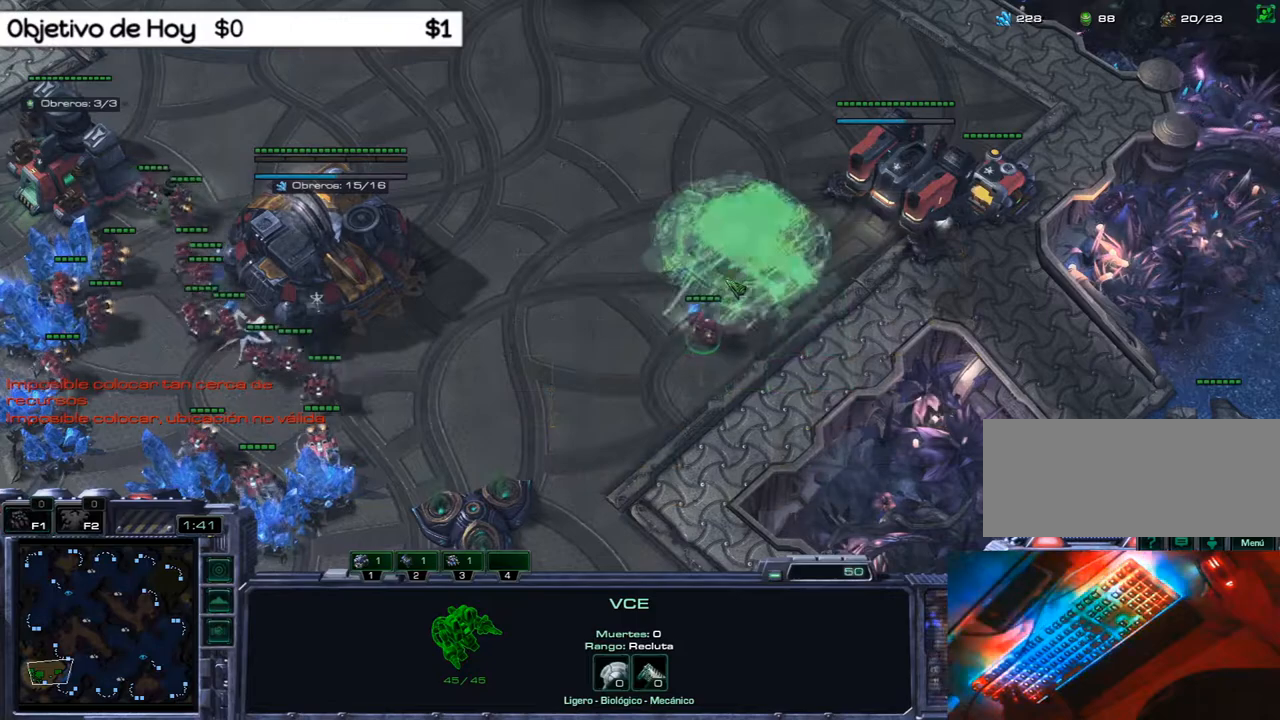
{"keys": ["3"], "events": [[183, "3", "down"], [283, "1", "down"], [283, "2", "down"], [383, "2", "up"], [383, "3", "up"], [417, "1", "up"], [467, "3", "down"]]}
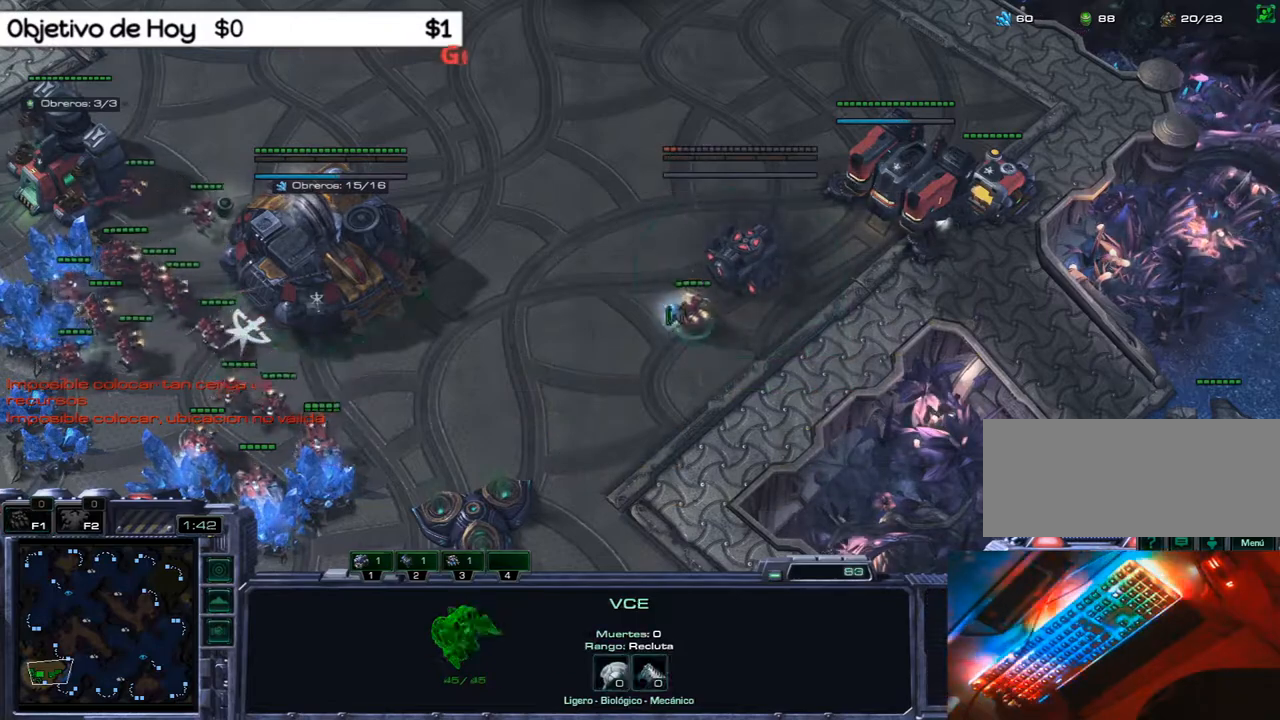
{"keys": [], "events": [[17, "2", "down"], [67, "1", "down"], [67, "3", "up"], [100, "2", "up"], [167, "1", "up"]]}
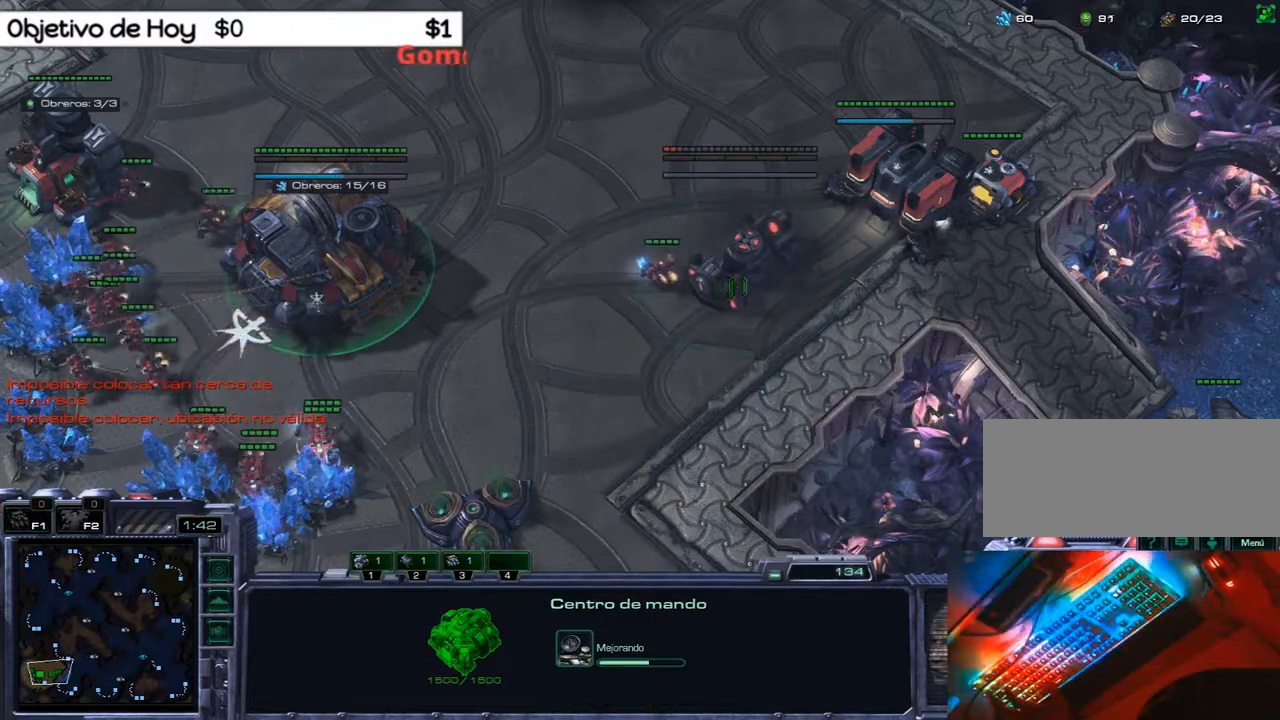
{"keys": ["1", "2", "3"], "events": [[400, "3", "down"], [450, "2", "down"], [500, "1", "down"]]}
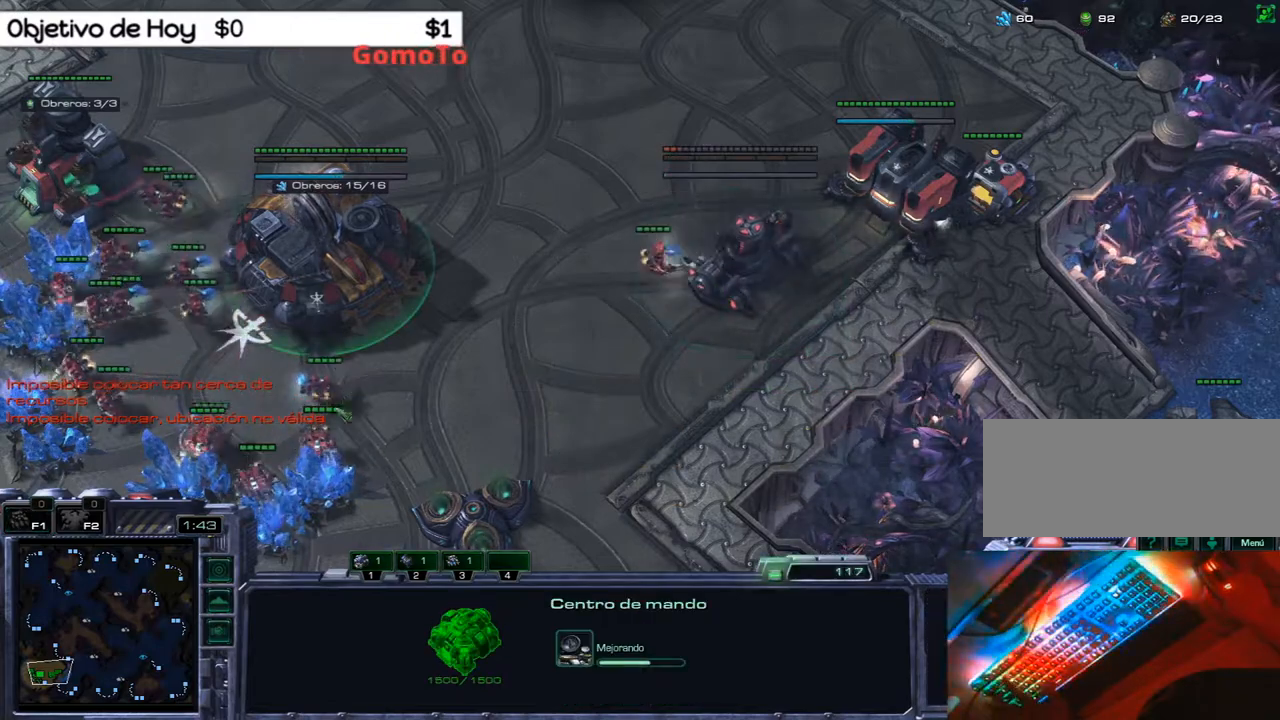
{"keys": [], "events": [[50, "3", "up"], [83, "2", "up"], [133, "1", "up"]]}
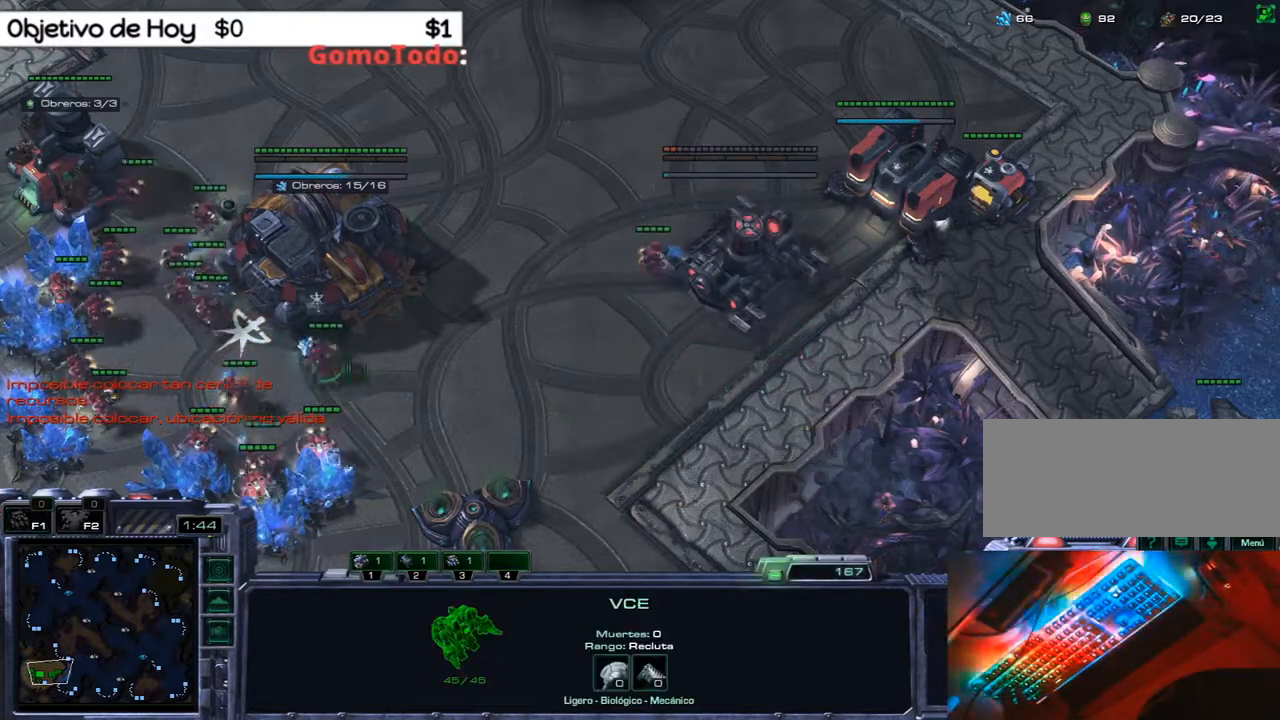
{"keys": [], "events": []}
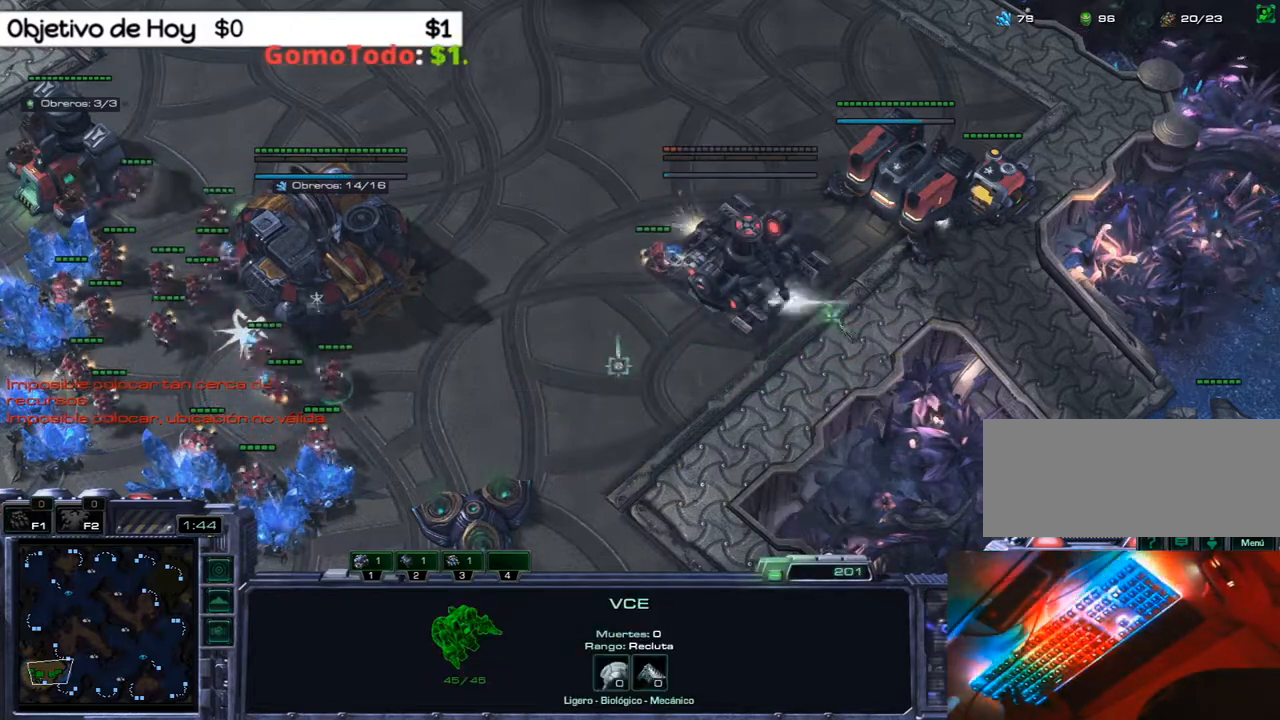
{"keys": [], "events": []}
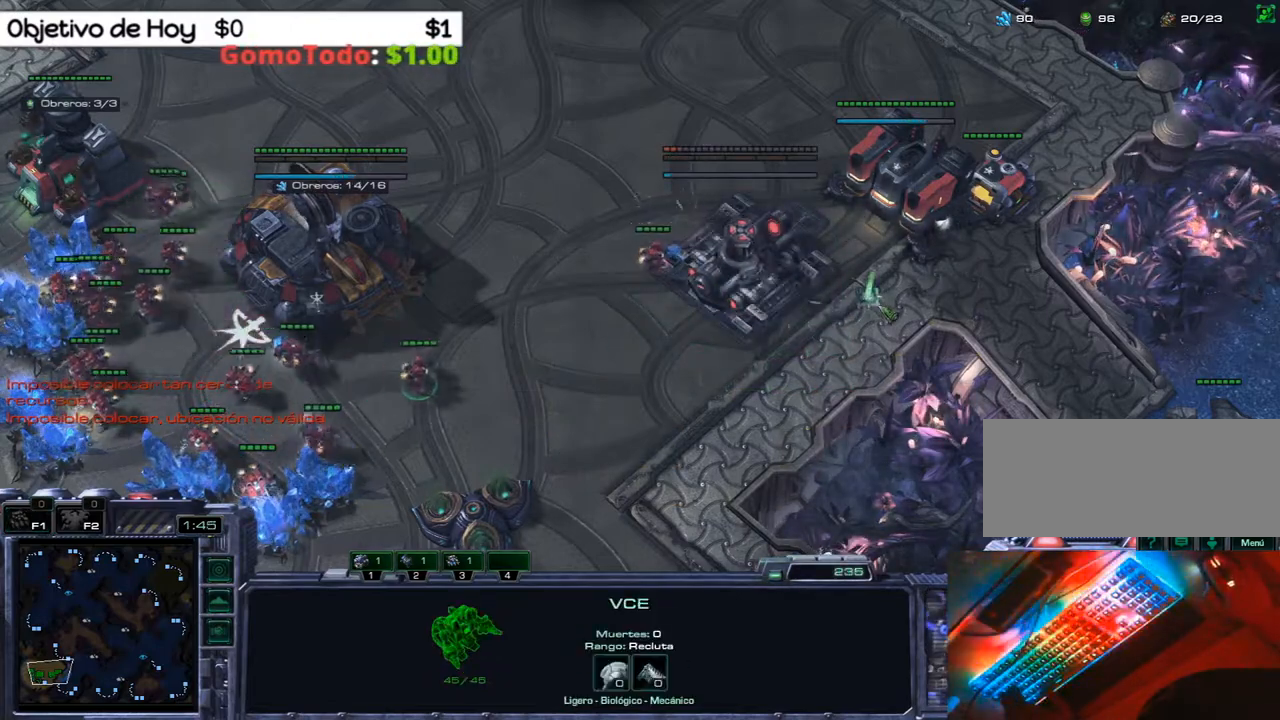
{"keys": ["e"], "events": [[283, "w", "down"], [367, "e", "down"], [467, "w", "up"]]}
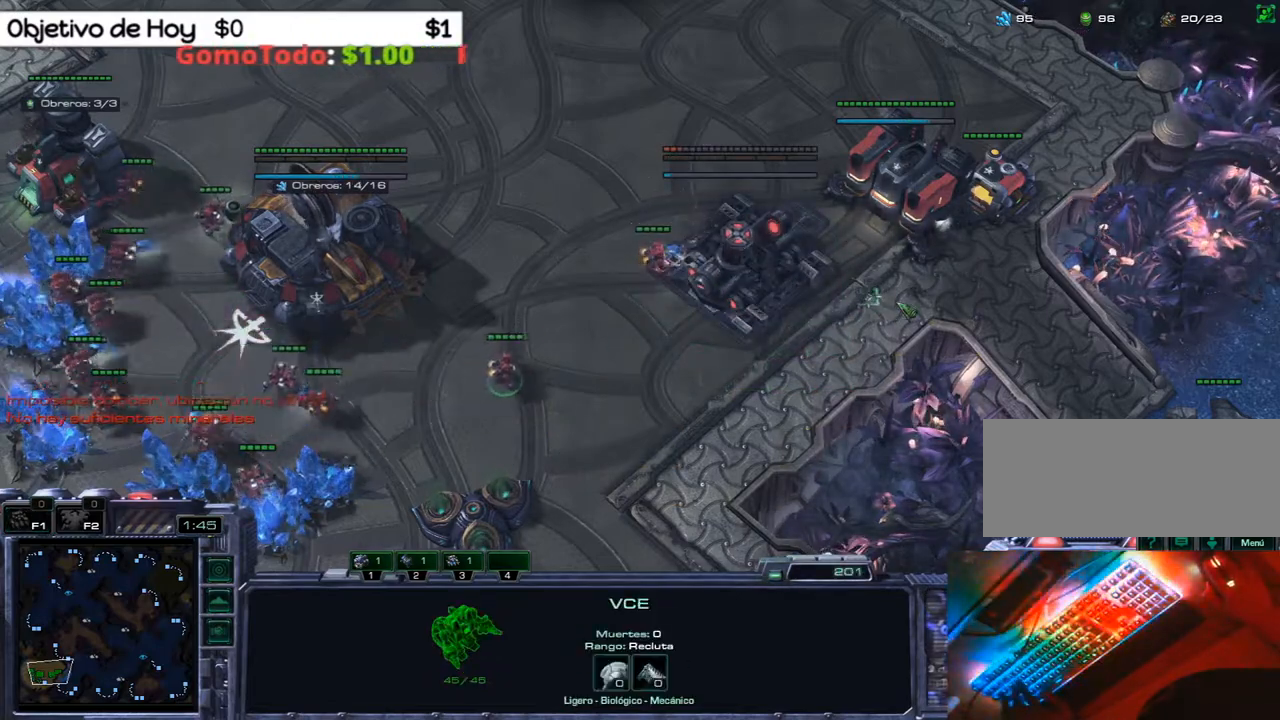
{"keys": ["e"], "events": [[17, "e", "up"], [50, "e", "down"], [200, "e", "up"], [250, "e", "down"], [350, "e", "up"], [433, "e", "down"]]}
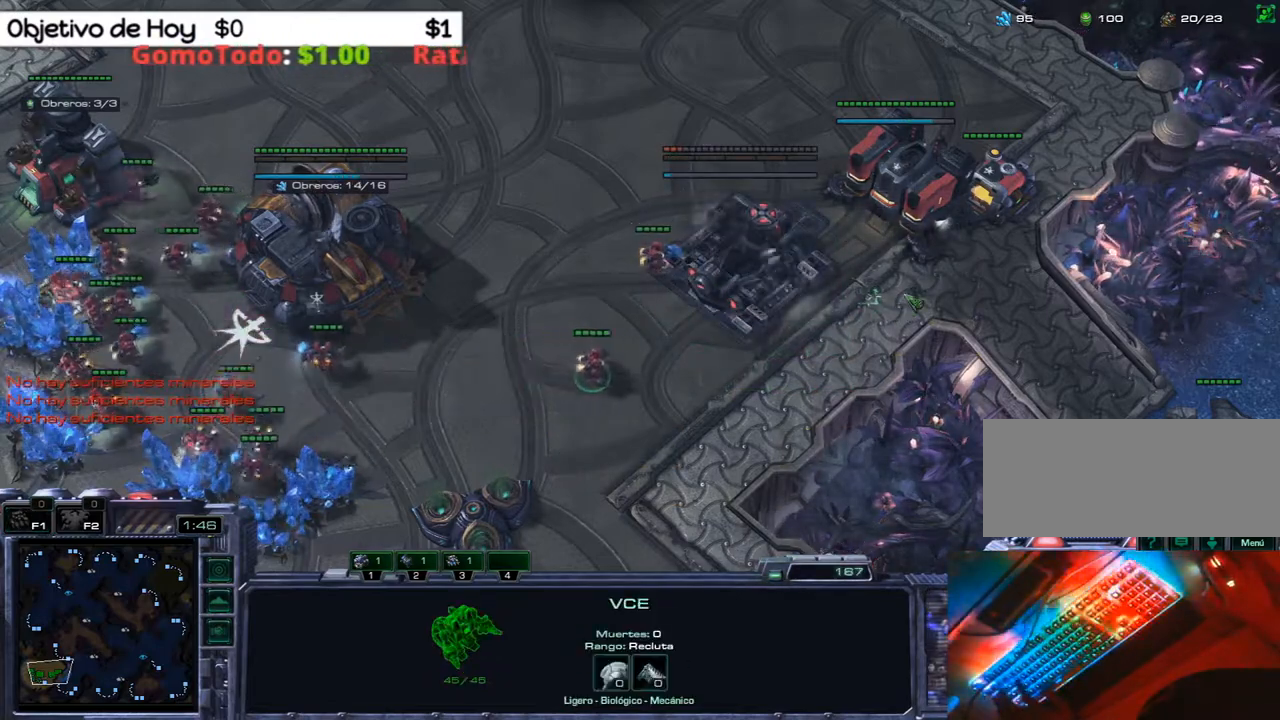
{"keys": [], "events": [[33, "e", "up"], [117, "e", "down"], [217, "e", "up"], [317, "e", "down"], [400, "e", "up"]]}
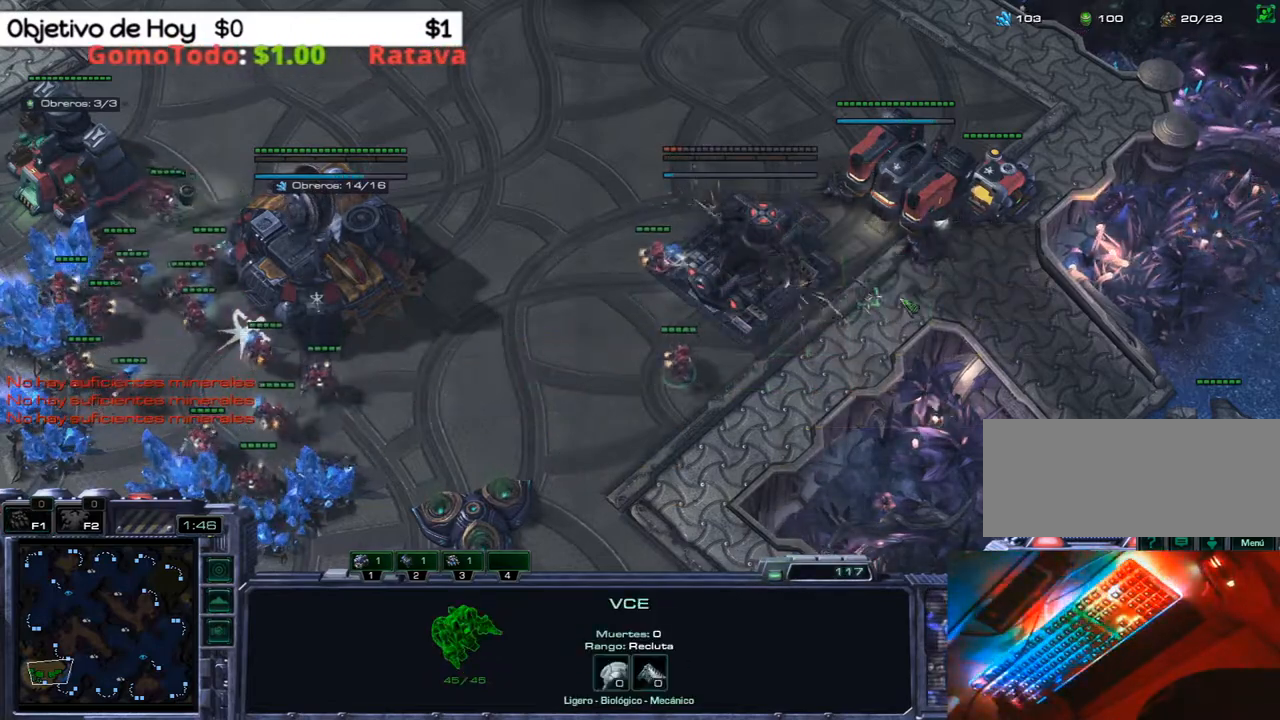
{"keys": ["1", "2", "3"], "events": [[100, "3", "down"], [183, "2", "down"], [233, "1", "down"], [283, "2", "up"], [283, "3", "up"], [317, "1", "up"], [367, "3", "down"], [417, "2", "down"], [467, "1", "down"]]}
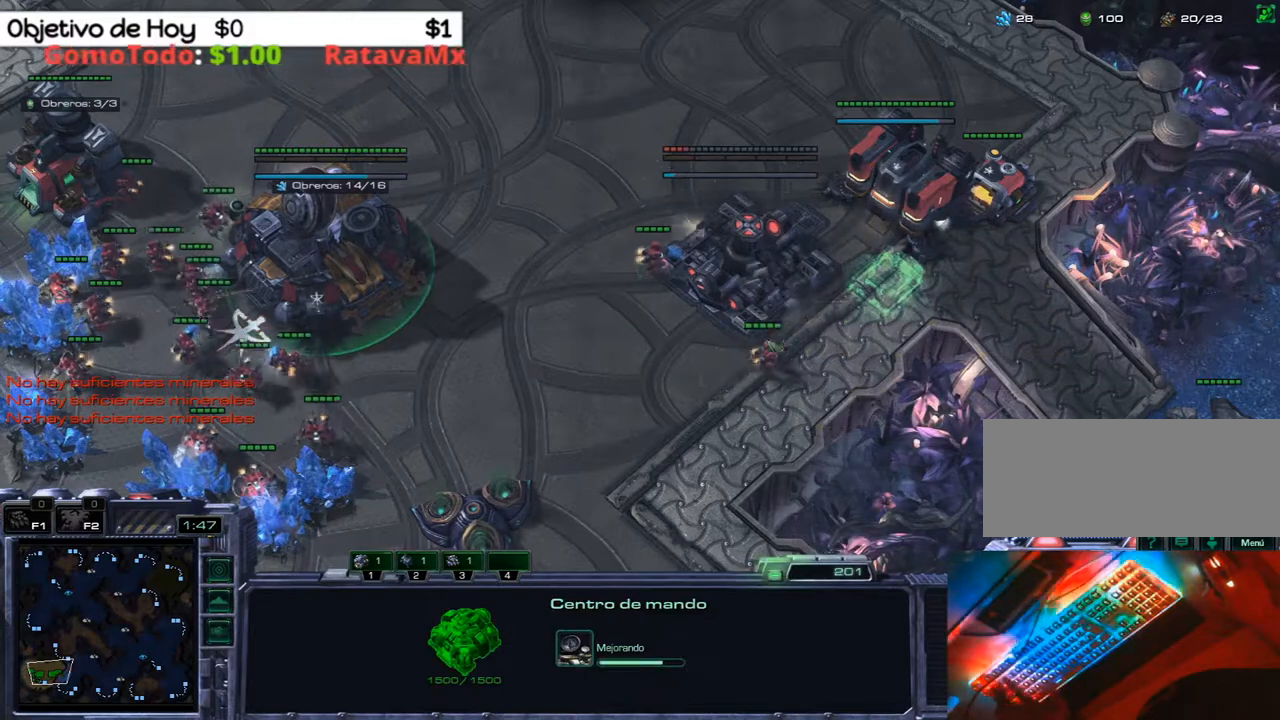
{"keys": [], "events": [[17, "2", "up"], [17, "3", "up"], [100, "1", "up"]]}
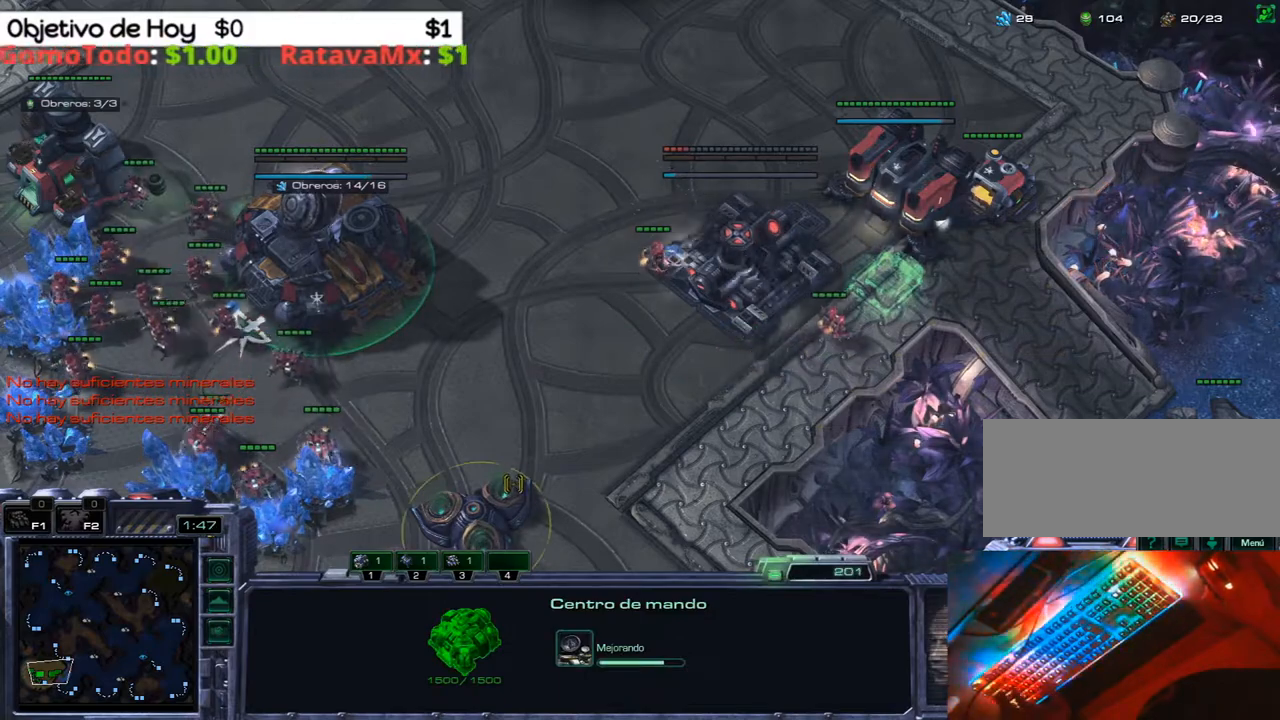
{"keys": [], "events": [[217, "3", "down"], [283, "2", "down"], [317, "1", "down"], [350, "3", "up"], [400, "2", "up"], [450, "1", "up"]]}
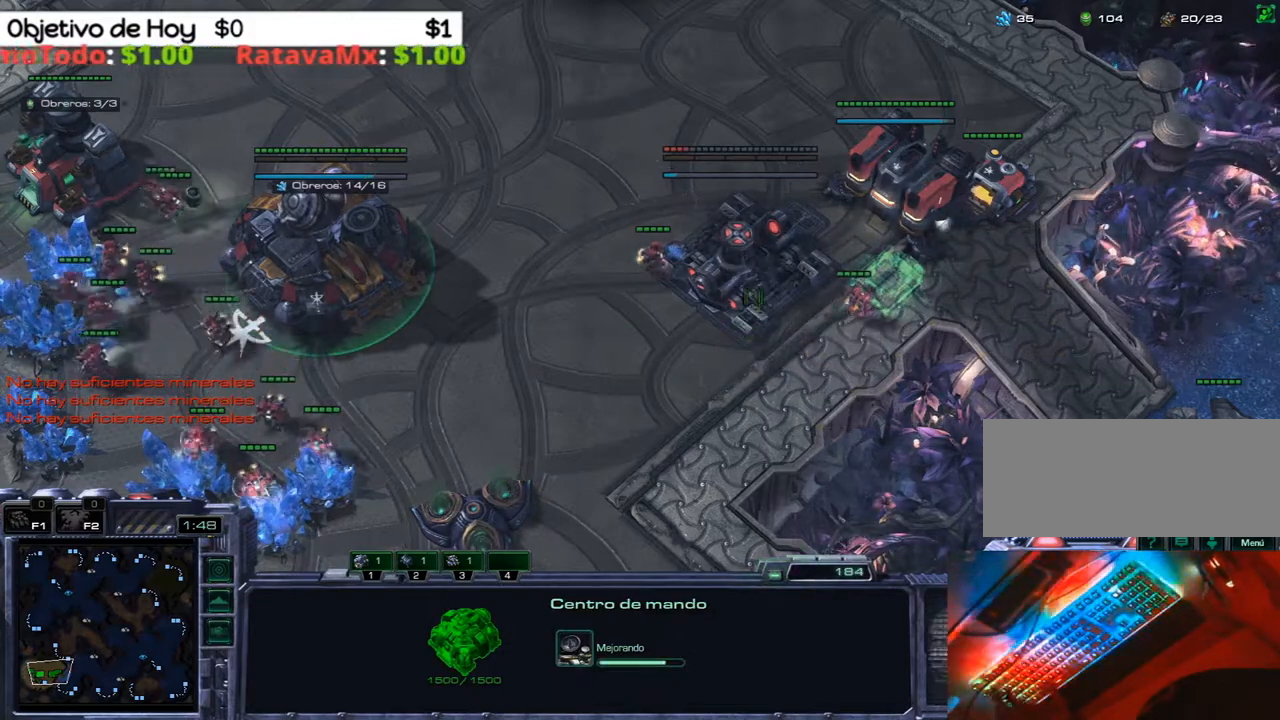
{"keys": ["1"], "events": [[467, "1", "down"]]}
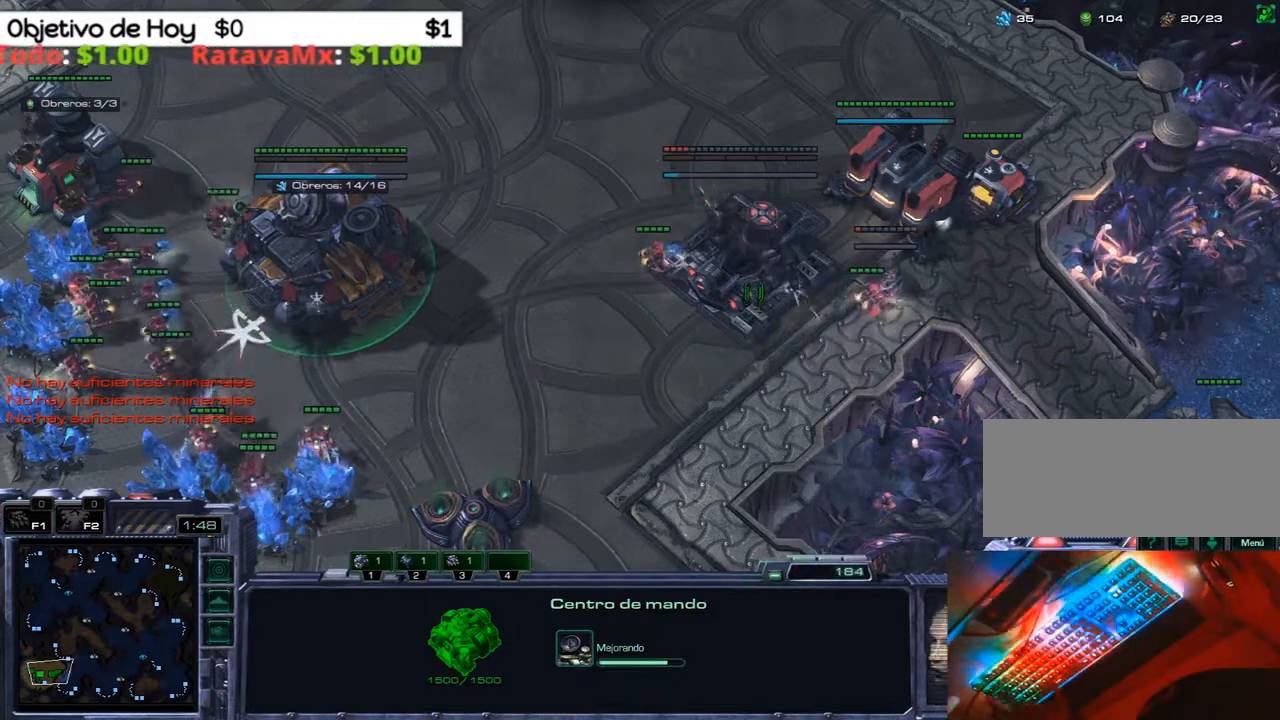
{"keys": ["shift_l"], "events": [[100, "1", "up"], [250, "shift_l", "down"]]}
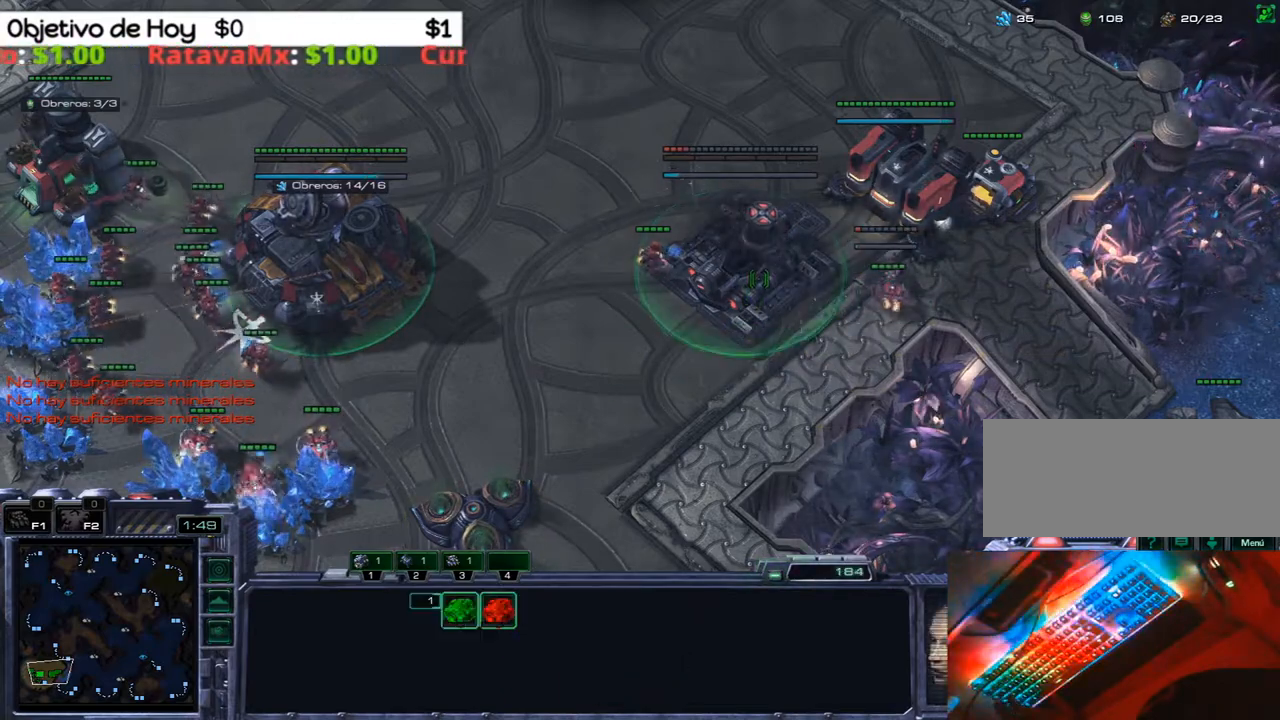
{"keys": ["1", "ctrl_l"], "events": [[67, "shift_l", "up"], [167, "ctrl_l", "down"], [367, "1", "down"]]}
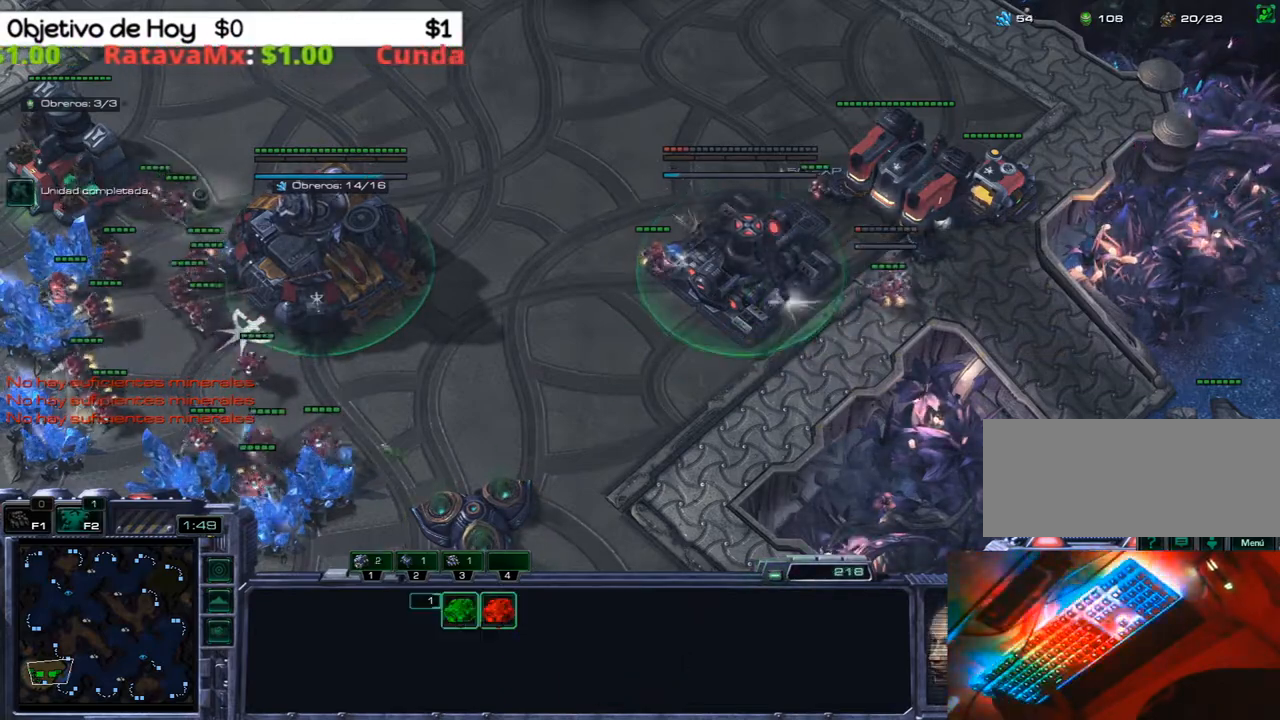
{"keys": [], "events": [[50, "1", "up"], [50, "ctrl_l", "up"], [133, "3", "down"], [200, "2", "down"], [233, "1", "down"], [333, "2", "up"], [333, "3", "up"], [383, "1", "up"]]}
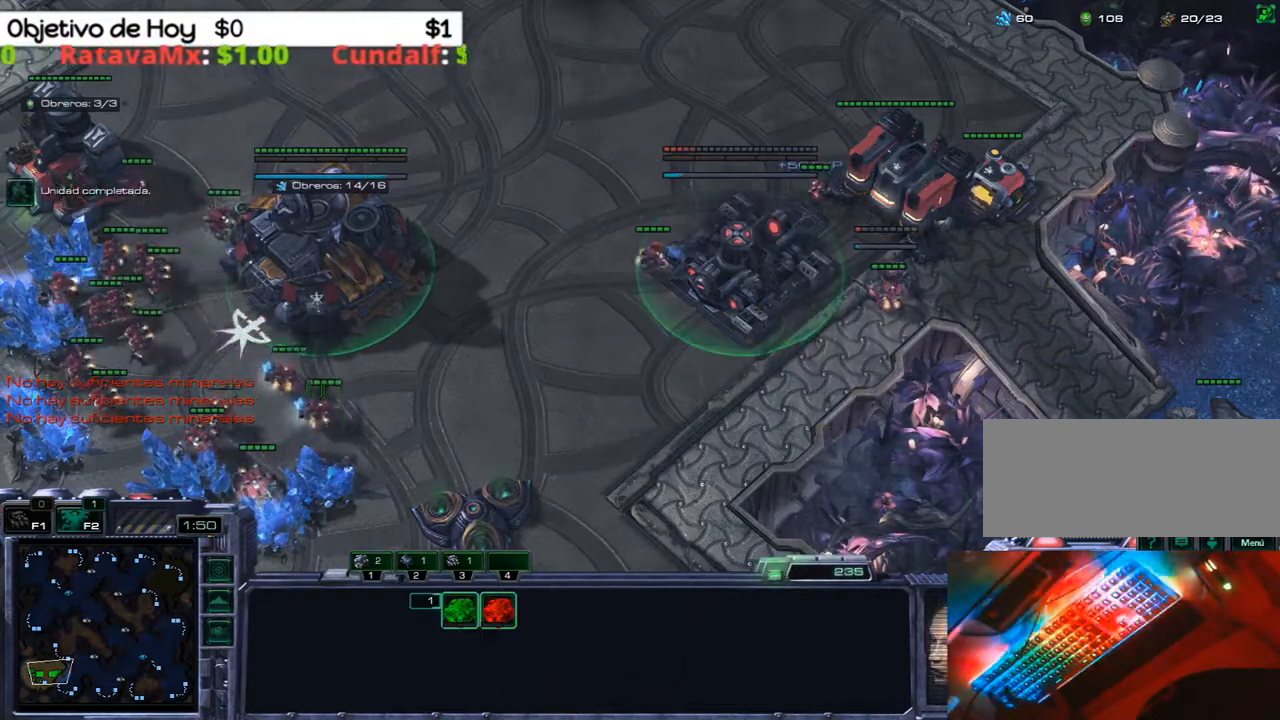
{"keys": [], "events": []}
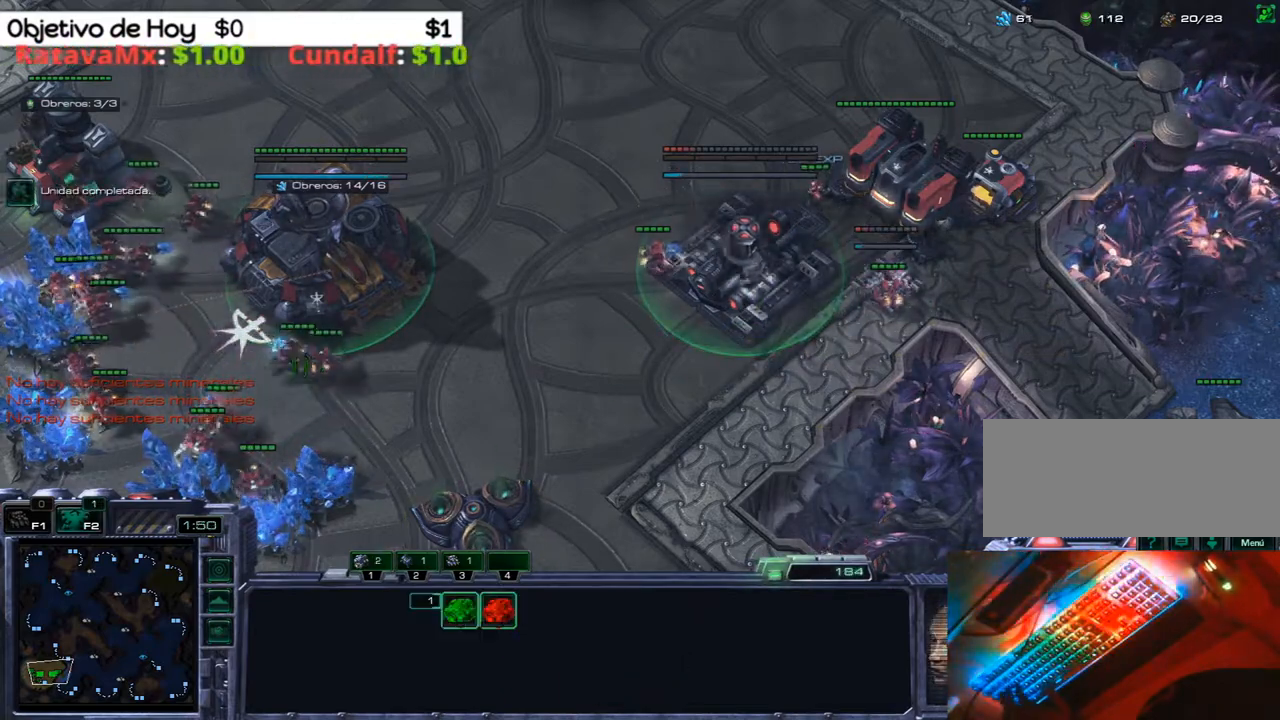
{"keys": [], "events": []}
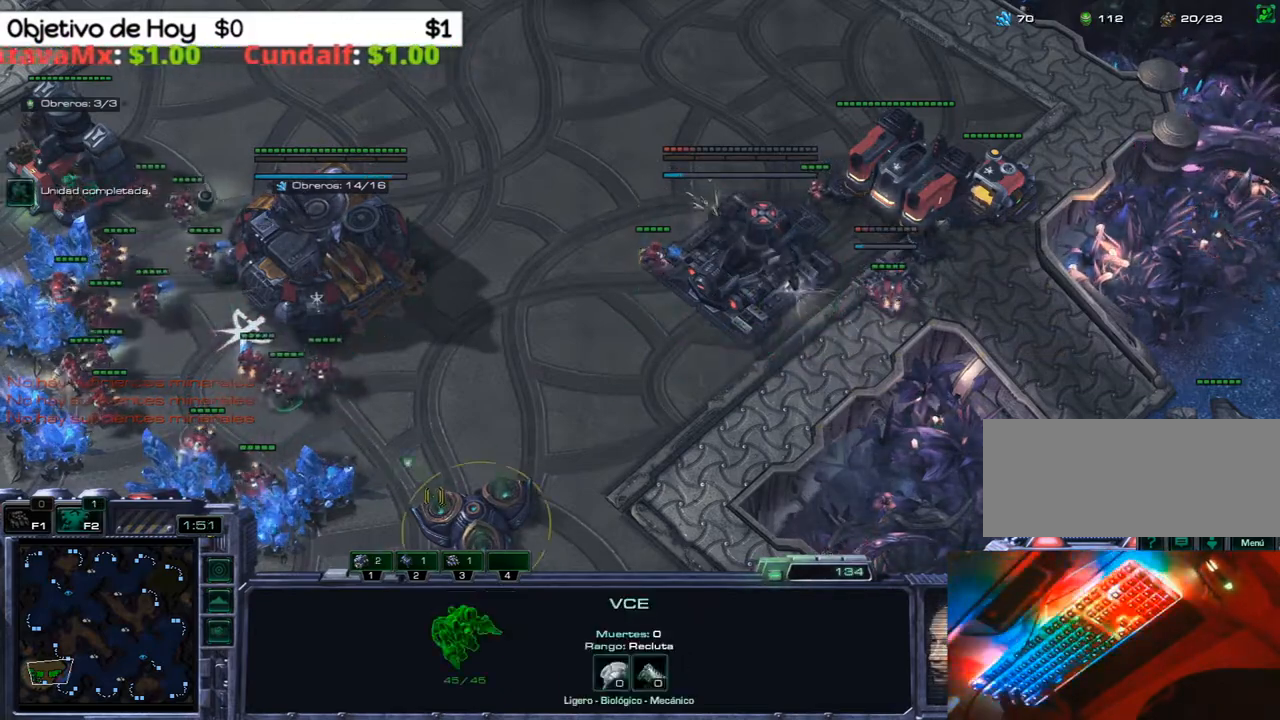
{"keys": [], "events": [[50, "w", "down"], [133, "w", "up"], [233, "w", "down"], [333, "w", "up"]]}
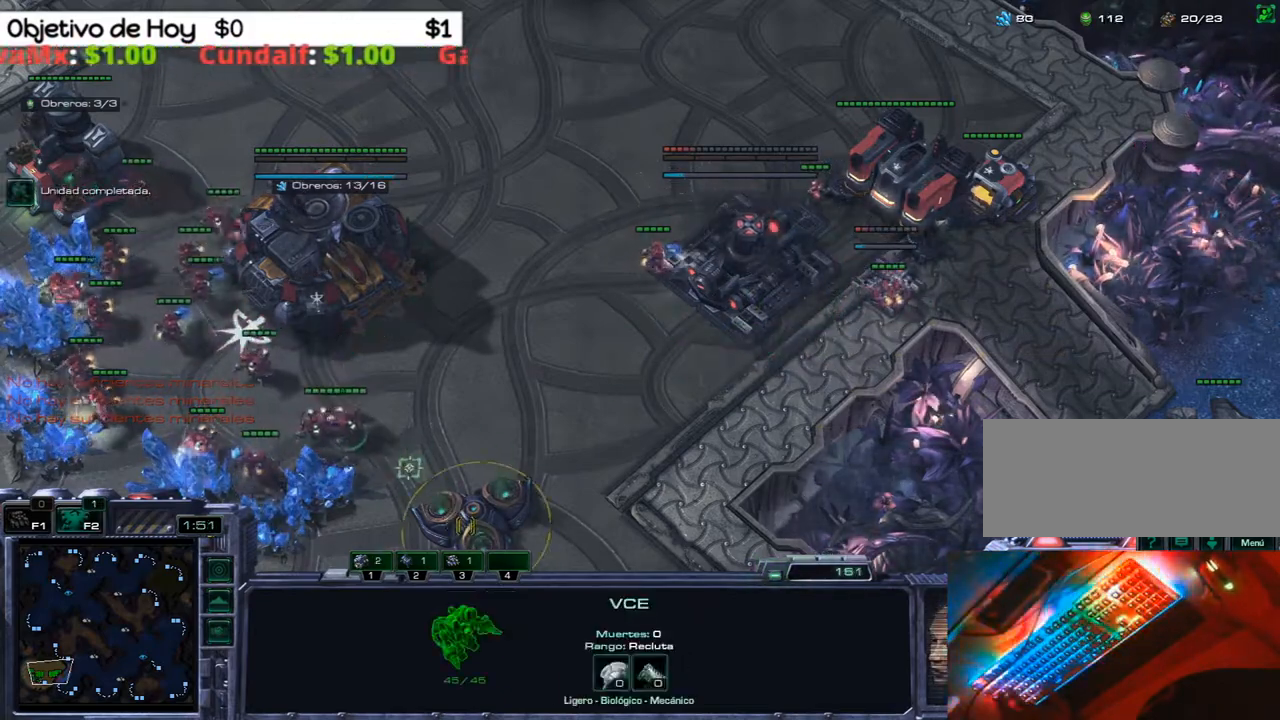
{"keys": [], "events": [[17, "3", "down"], [100, "2", "down"], [150, "1", "down"], [200, "2", "up"], [200, "3", "up"], [250, "1", "up"], [300, "3", "down"], [333, "2", "down"], [400, "1", "down"], [400, "3", "up"], [433, "2", "up"], [483, "1", "up"]]}
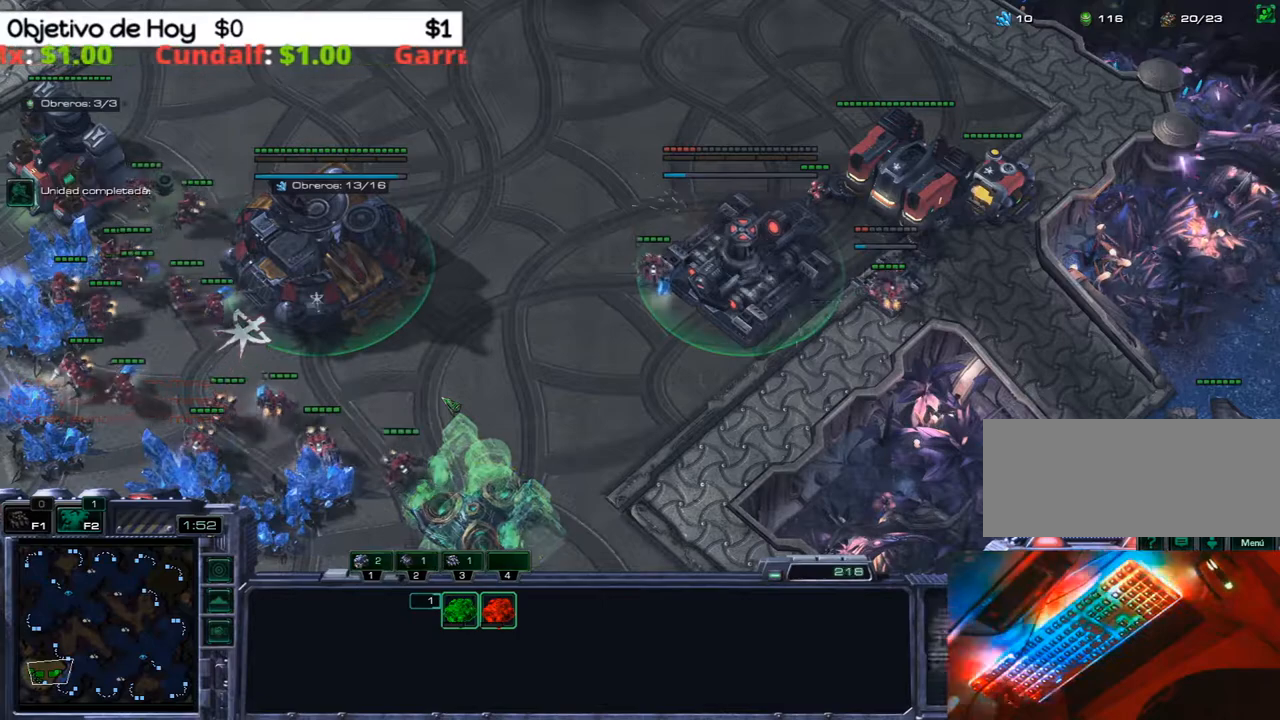
{"keys": [], "events": [[33, "3", "down"], [83, "1", "down"], [83, "2", "down"], [133, "3", "up"], [167, "2", "up"], [217, "1", "up"], [267, "3", "down"], [317, "2", "down"], [350, "1", "down"], [417, "1", "up"], [417, "3", "up"], [450, "2", "up"]]}
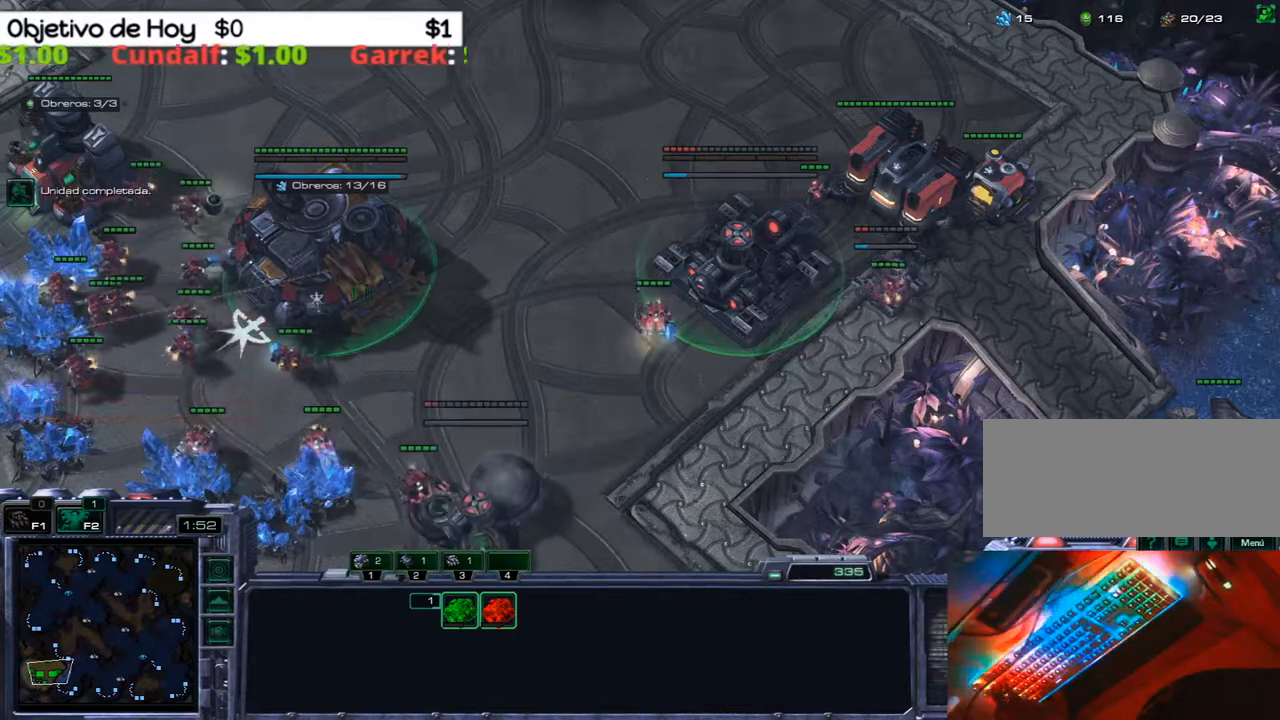
{"keys": ["1"], "events": [[183, "3", "down"], [233, "2", "down"], [283, "1", "down"], [333, "3", "up"], [383, "1", "up"], [383, "2", "up"], [467, "1", "down"]]}
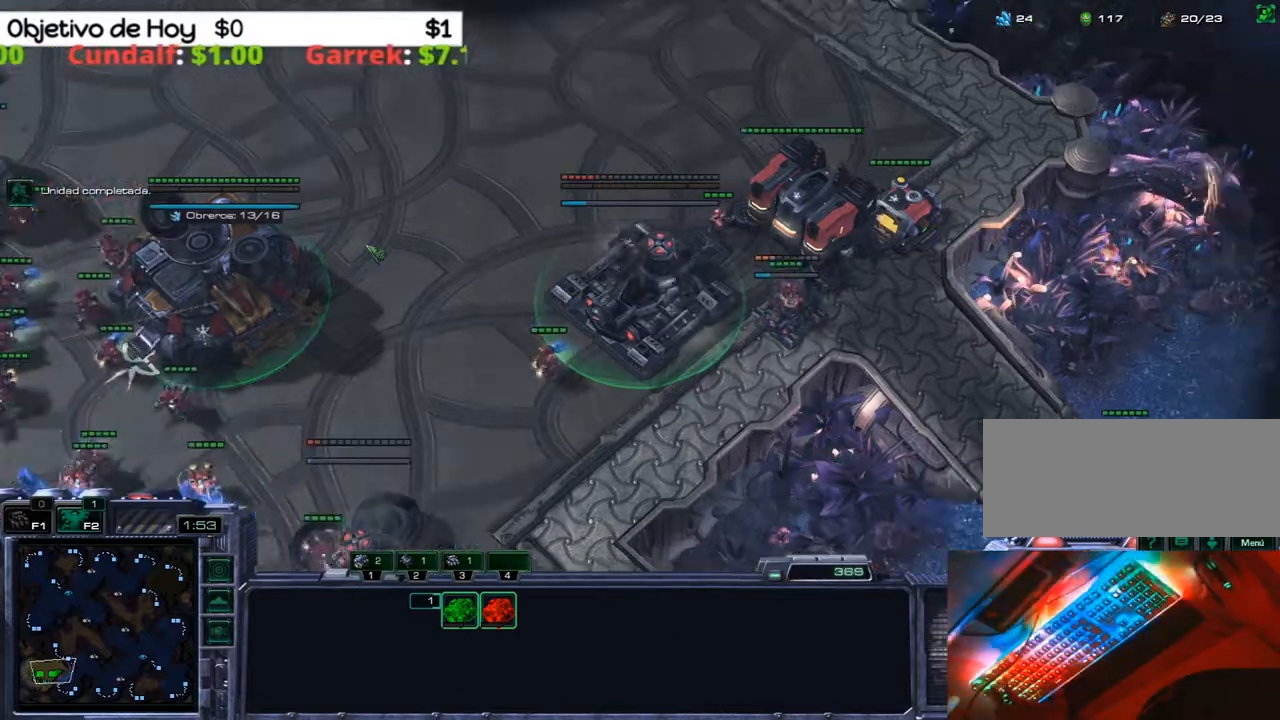
{"keys": [], "events": [[67, "1", "up"], [150, "1", "down"], [250, "1", "up"], [333, "1", "down"], [433, "1", "up"]]}
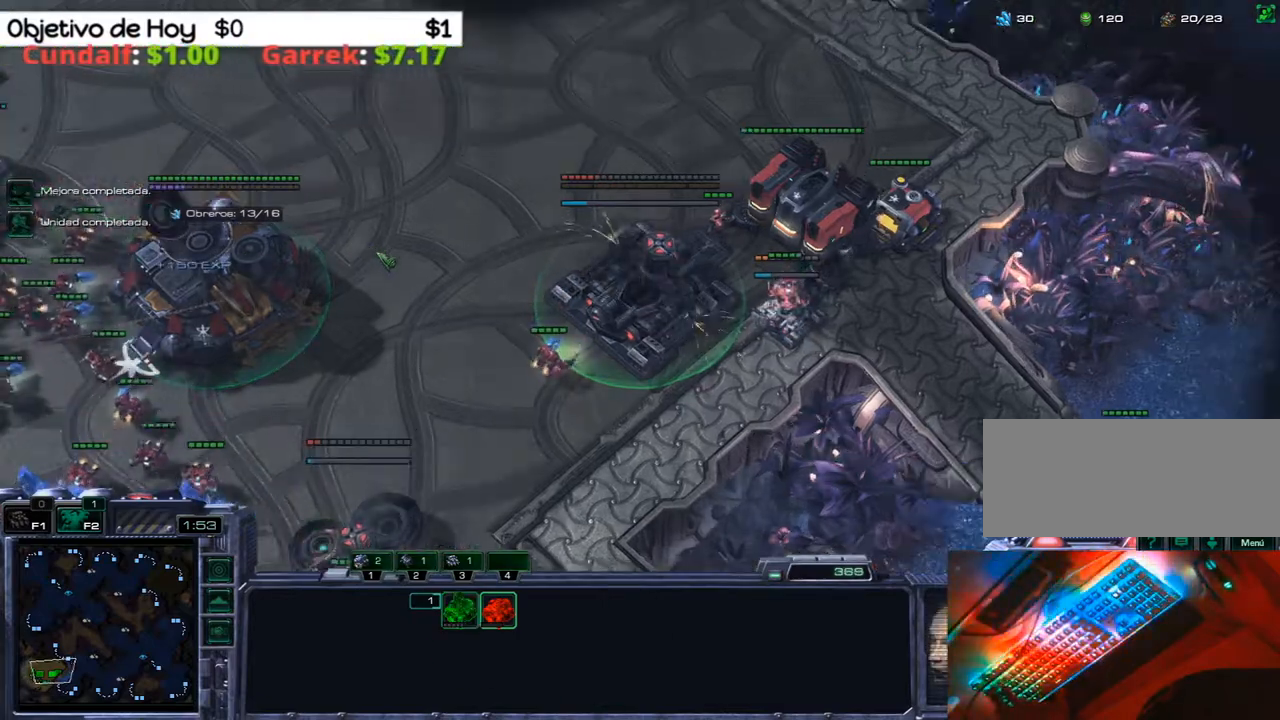
{"keys": [], "events": [[167, "q", "down"], [267, "q", "up"], [350, "q", "down"], [500, "q", "up"]]}
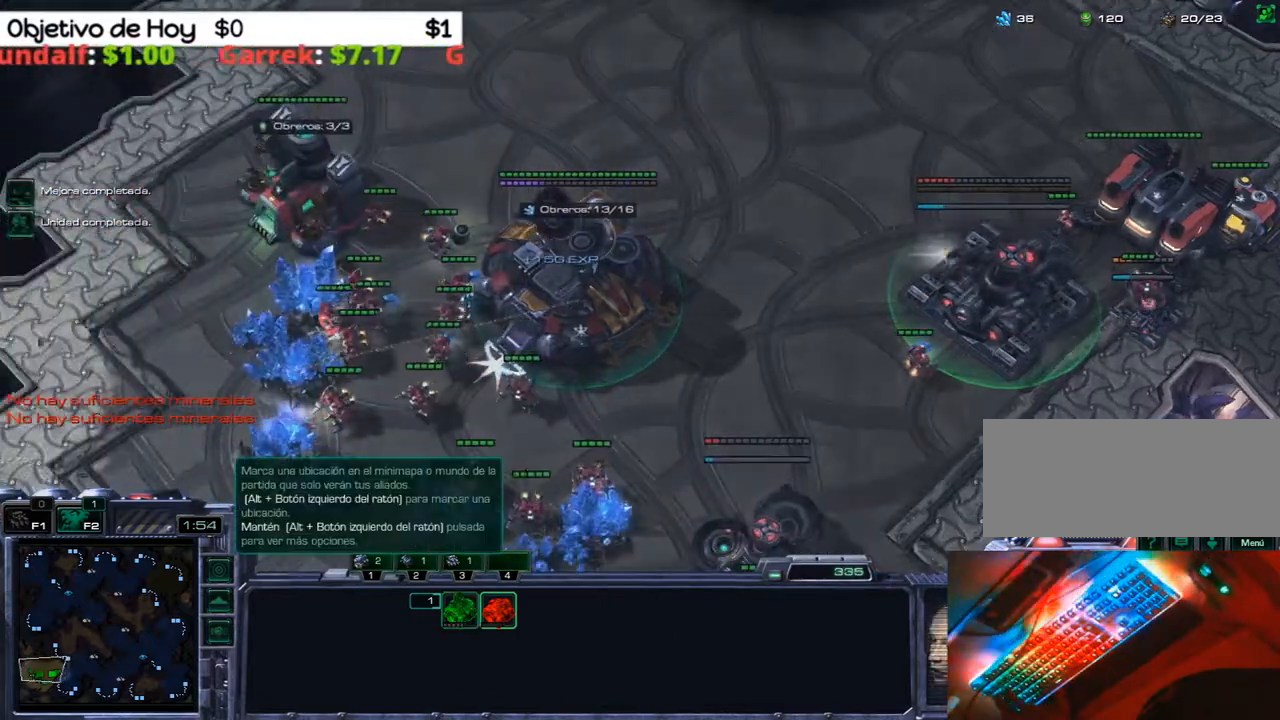
{"keys": [], "events": [[133, "q", "down"], [233, "q", "up"], [317, "q", "down"], [417, "q", "up"]]}